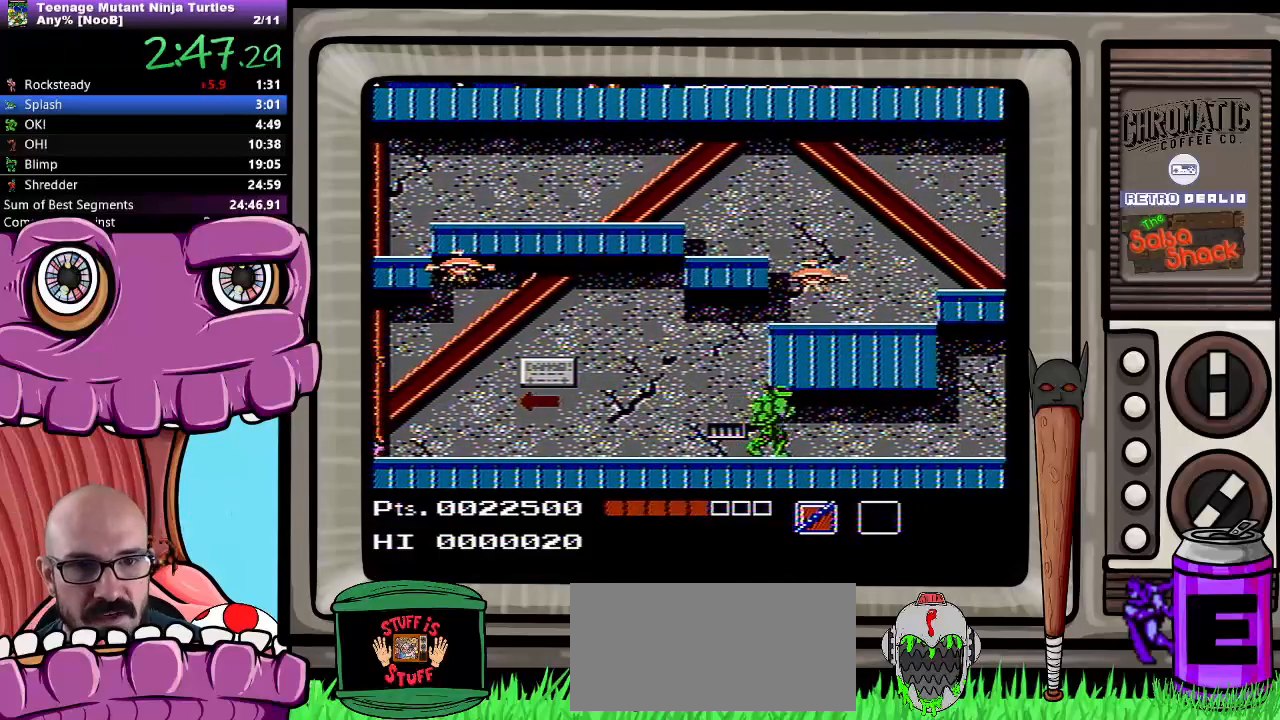
Gameplay with a controller (Nintendo layout); each line is a JSON object with the inputs held at the frame after it. "events" lists button and stick changes between this image and that frame as [ms after this image, input, new state], when the widget could be followed in between. Not read: L3 R3.
{"buttons": ["DPAD_RIGHT"], "events": []}
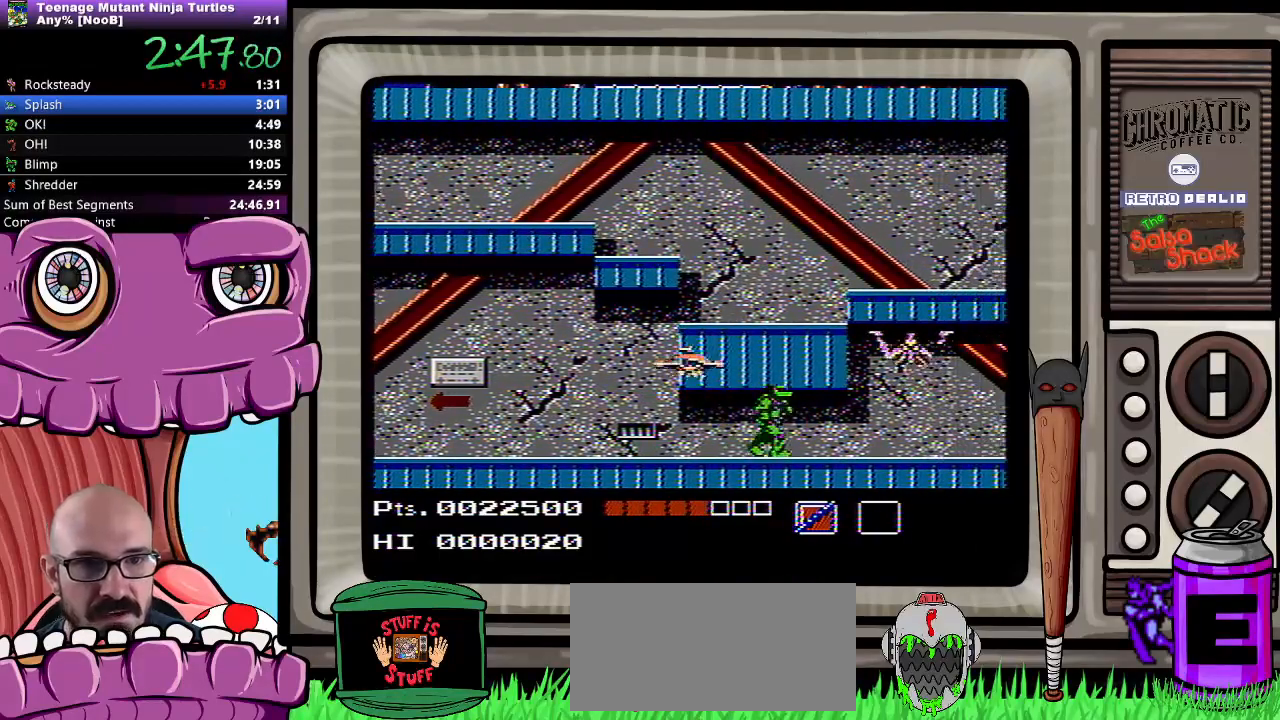
{"buttons": ["DPAD_RIGHT"], "events": [[83, "B", "down"], [200, "B", "up"]]}
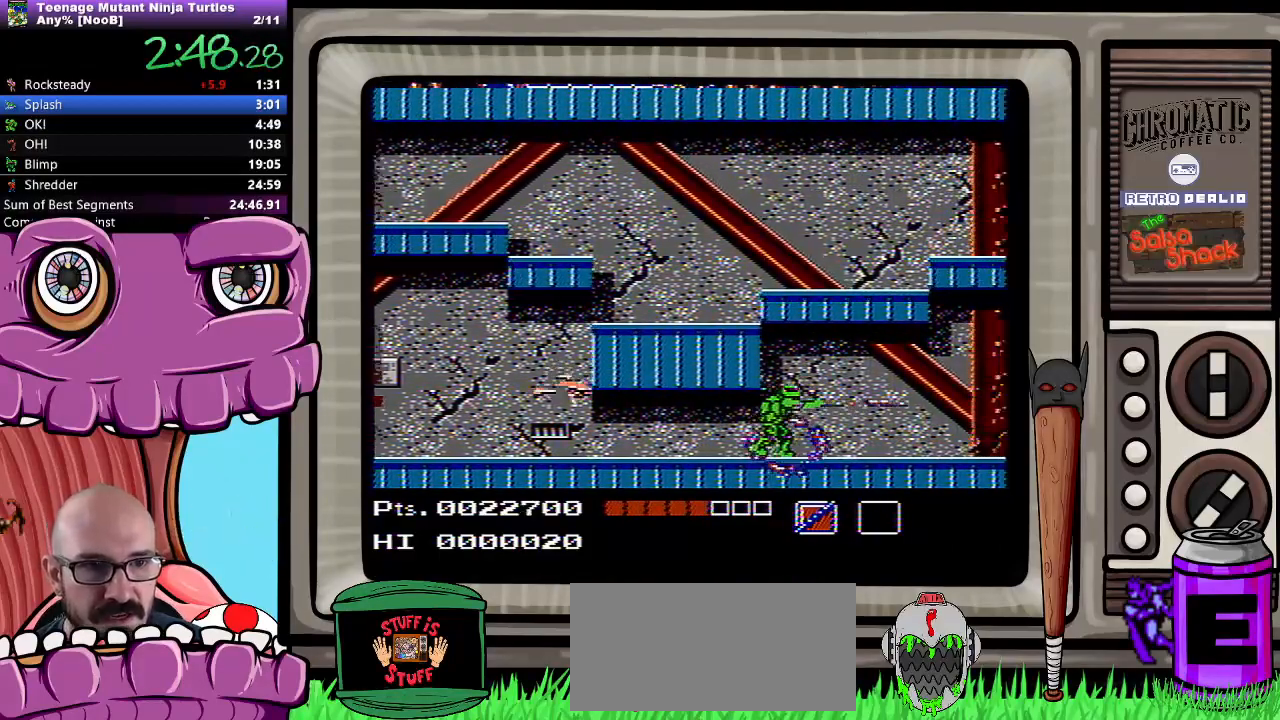
{"buttons": ["DPAD_RIGHT"], "events": []}
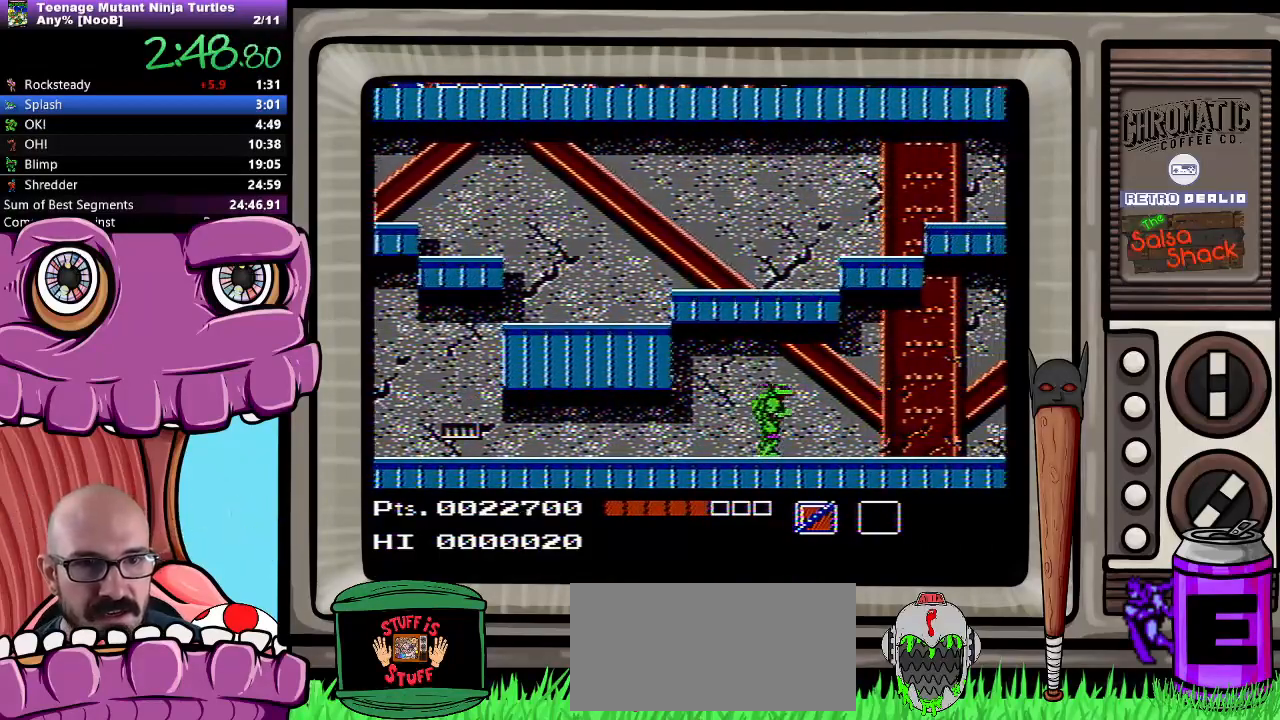
{"buttons": ["DPAD_RIGHT"], "events": [[367, "B", "down"], [433, "B", "up"]]}
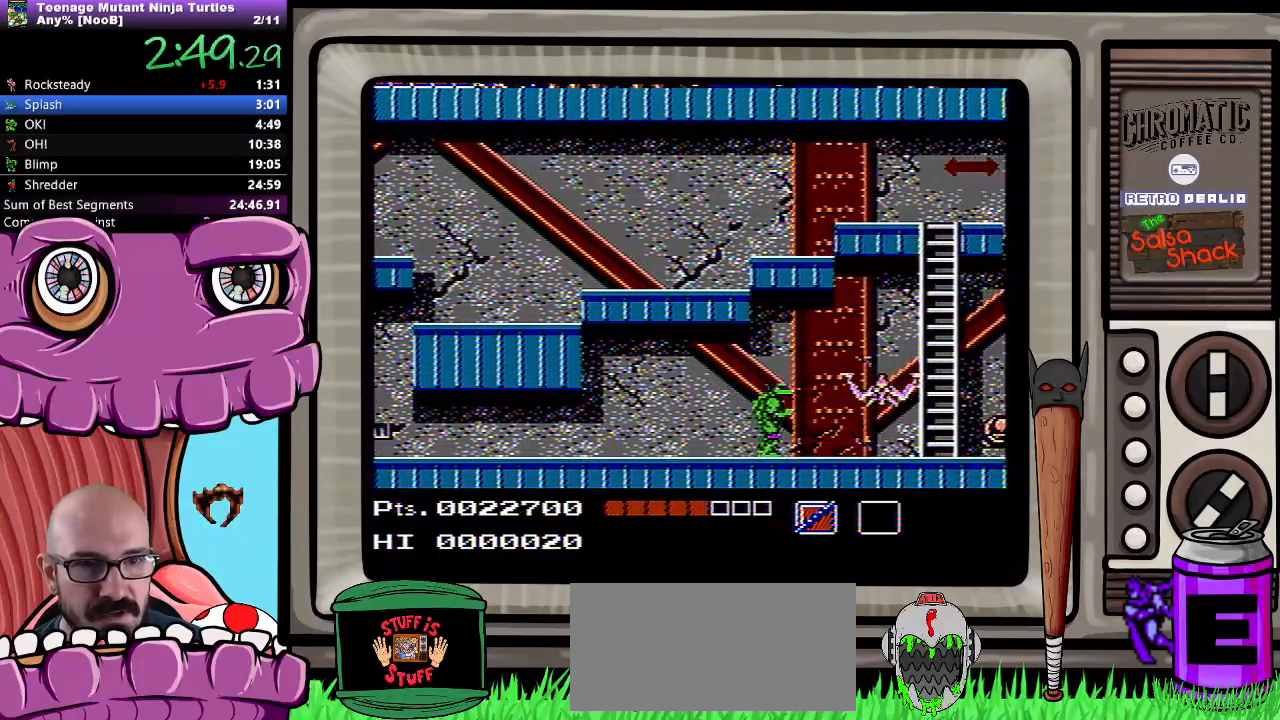
{"buttons": ["DPAD_RIGHT"], "events": []}
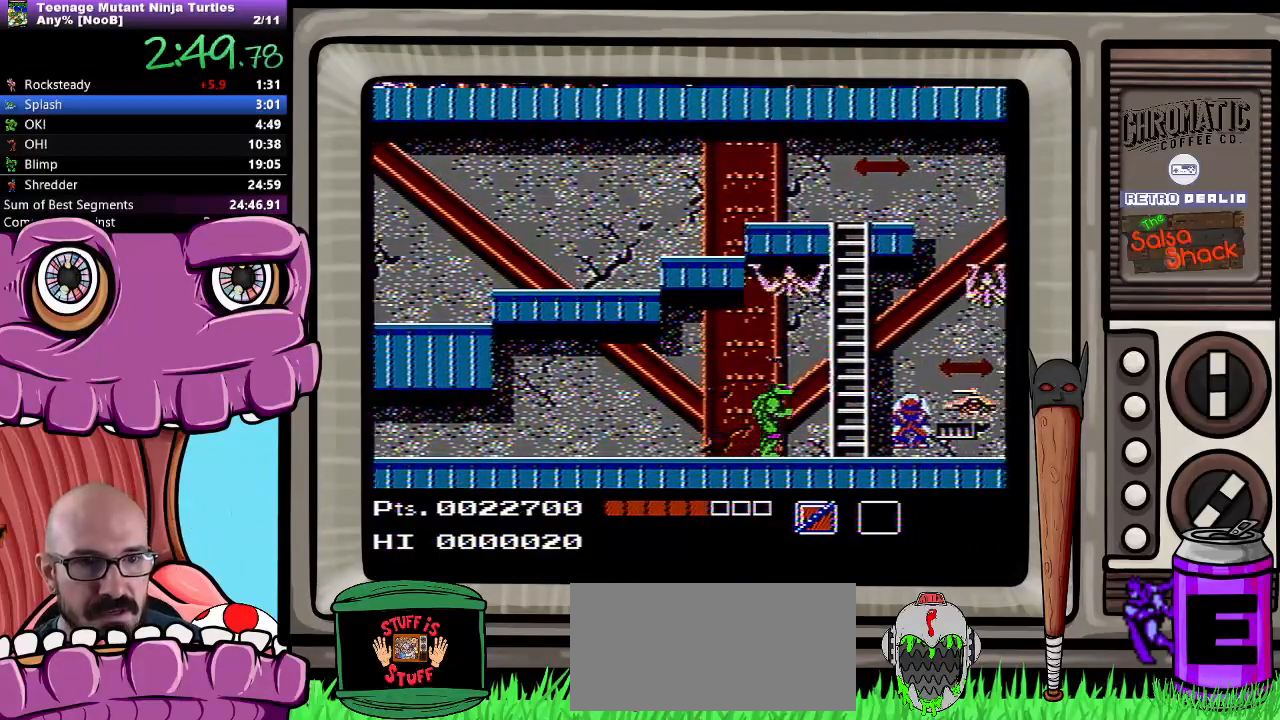
{"buttons": ["A"], "events": [[317, "DPAD_RIGHT", "up"], [383, "A", "down"]]}
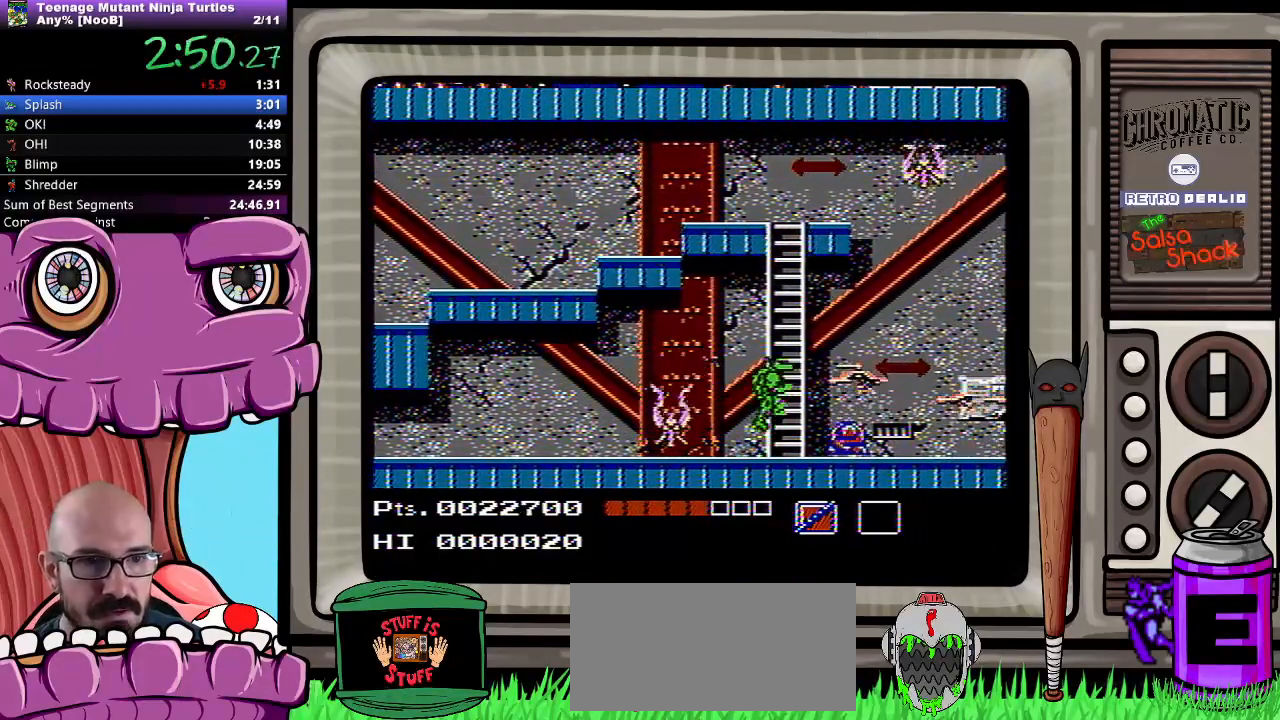
{"buttons": ["A", "DPAD_UP", "DPAD_LEFT"], "events": [[367, "DPAD_LEFT", "down"], [417, "DPAD_UP", "down"]]}
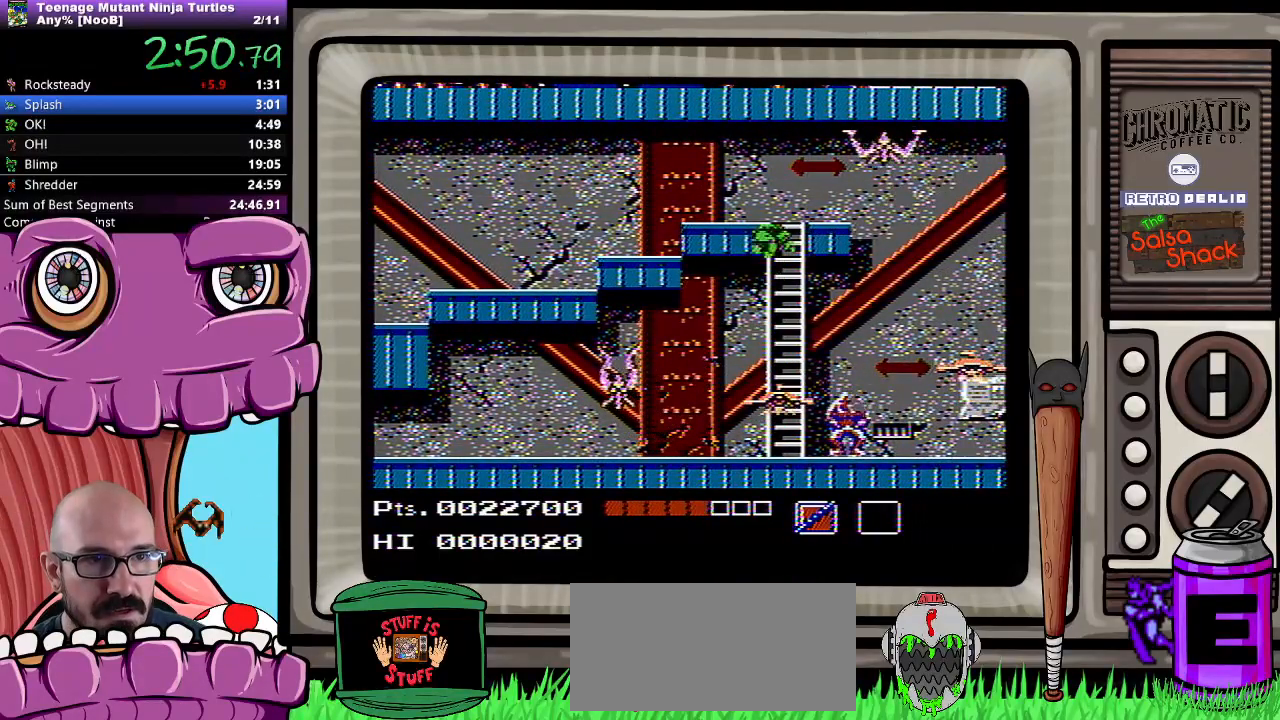
{"buttons": ["DPAD_UP", "DPAD_LEFT"], "events": [[133, "B", "down"], [300, "A", "up"], [333, "B", "up"]]}
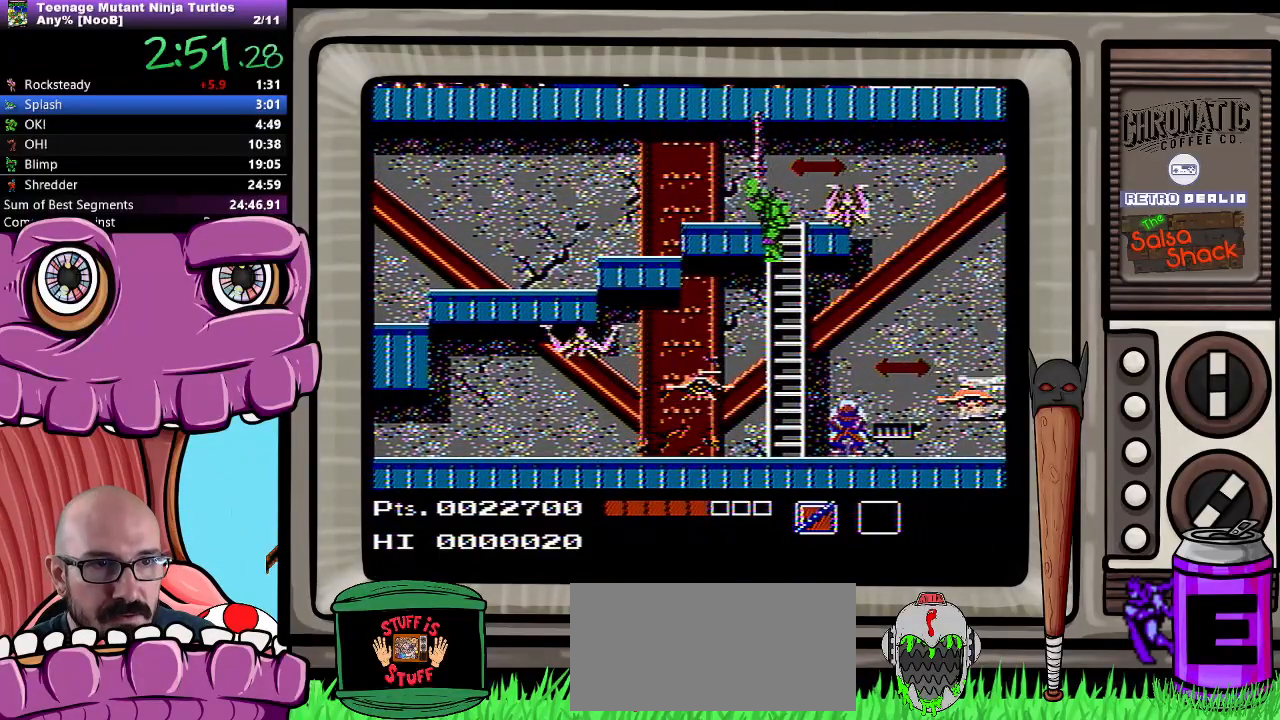
{"buttons": [], "events": [[117, "DPAD_LEFT", "up"], [133, "DPAD_UP", "up"]]}
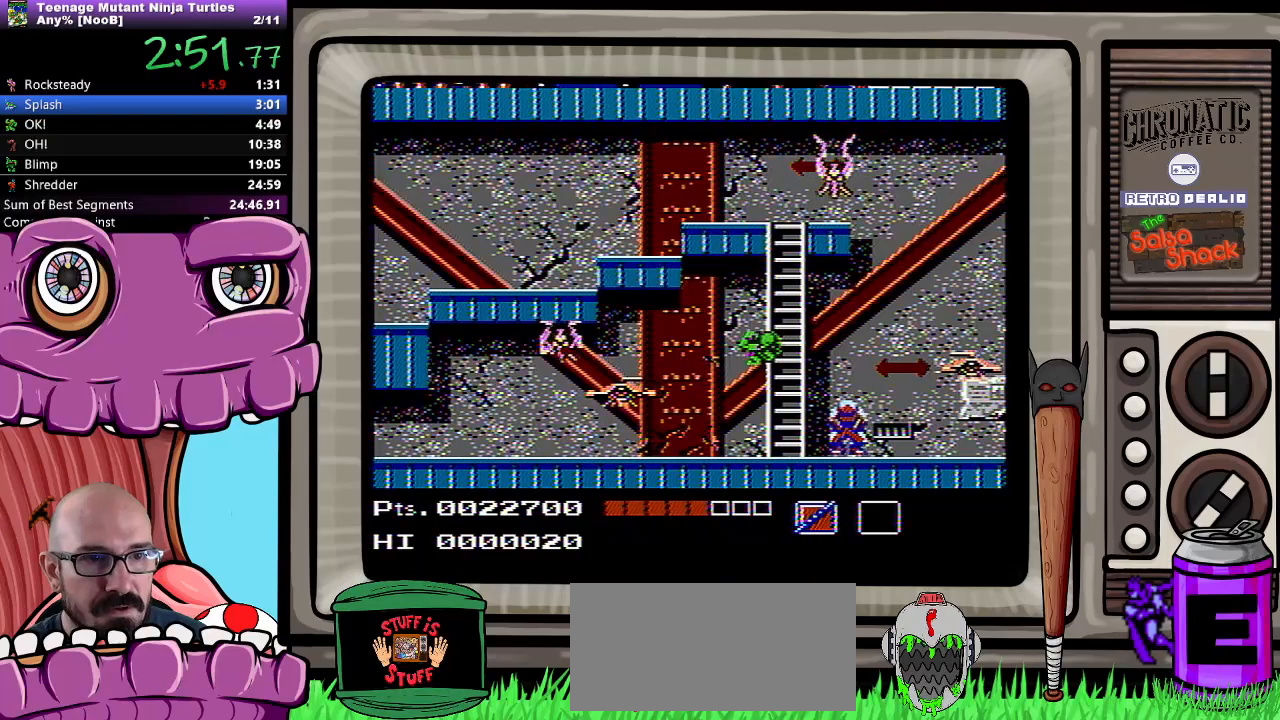
{"buttons": ["A"], "events": [[117, "DPAD_RIGHT", "down"], [183, "DPAD_RIGHT", "up"], [483, "A", "down"]]}
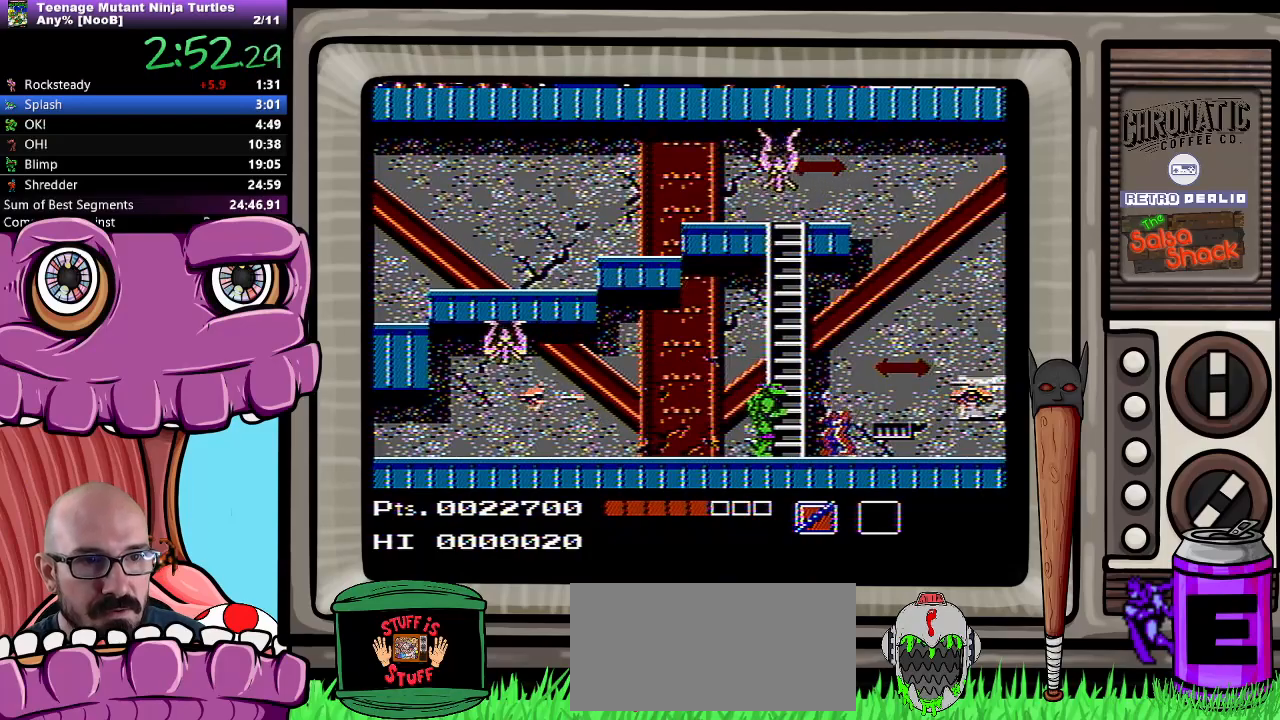
{"buttons": ["A"], "events": []}
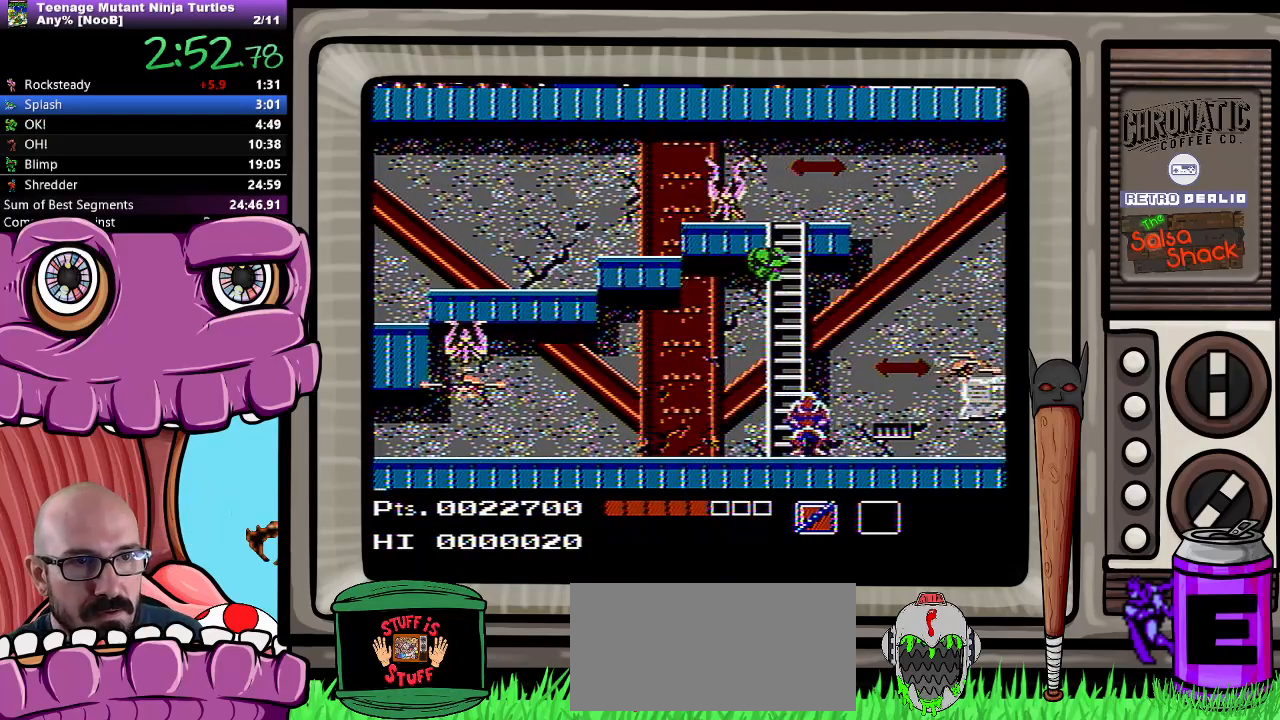
{"buttons": ["DPAD_UP", "DPAD_LEFT"], "events": [[17, "DPAD_LEFT", "down"], [50, "DPAD_UP", "down"], [183, "B", "down"], [333, "A", "up"], [500, "B", "up"]]}
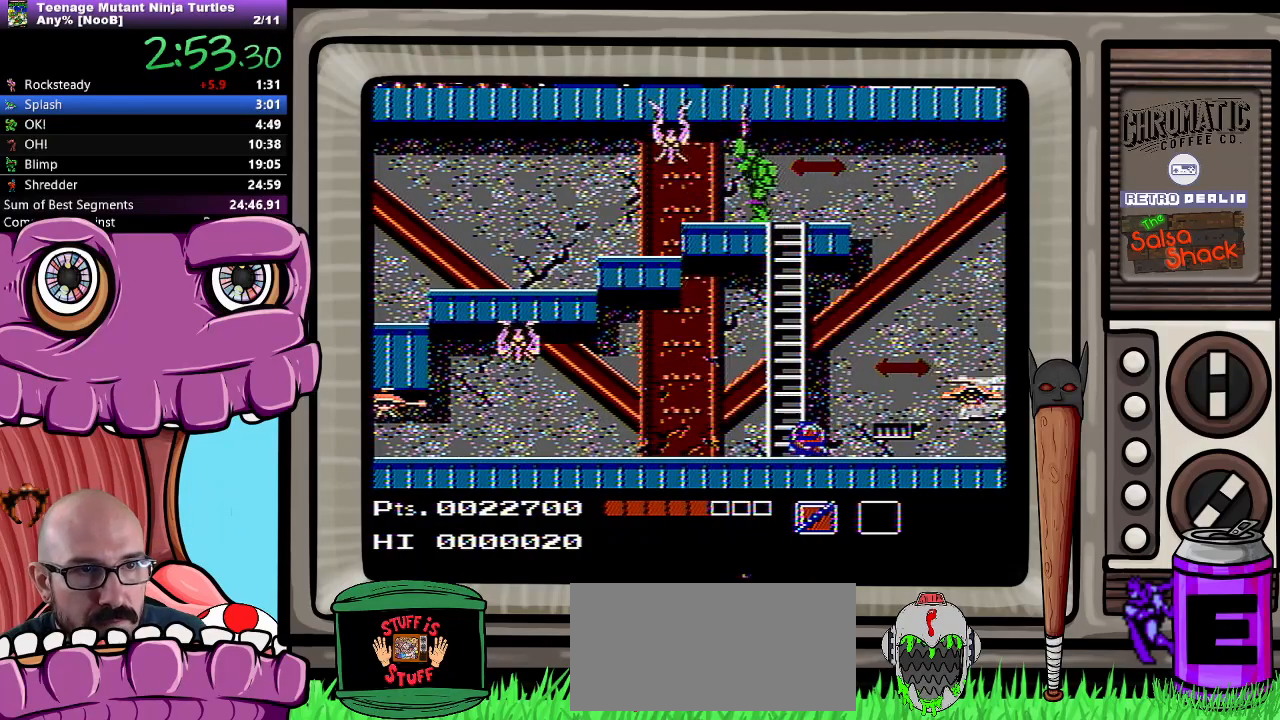
{"buttons": ["B", "DPAD_LEFT"], "events": [[167, "DPAD_LEFT", "up"], [167, "DPAD_UP", "up"], [283, "DPAD_LEFT", "down"], [333, "B", "down"], [433, "B", "up"], [500, "B", "down"]]}
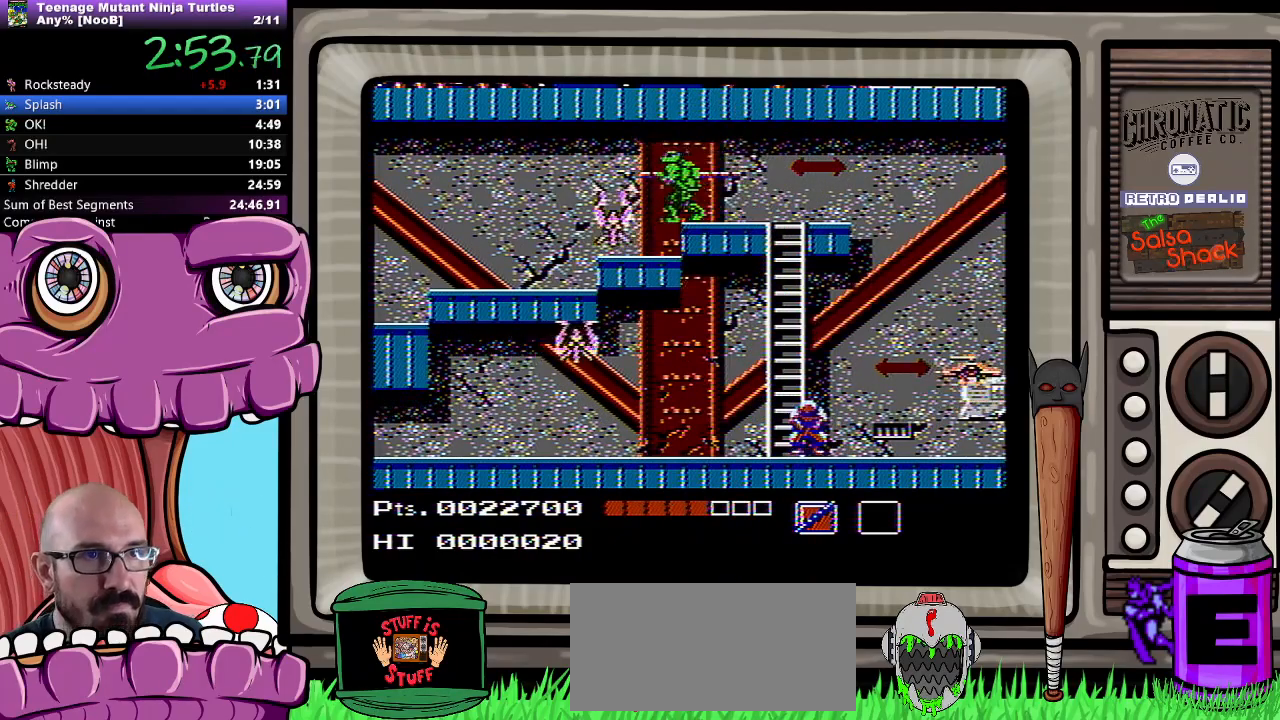
{"buttons": ["DPAD_LEFT"], "events": [[50, "B", "up"]]}
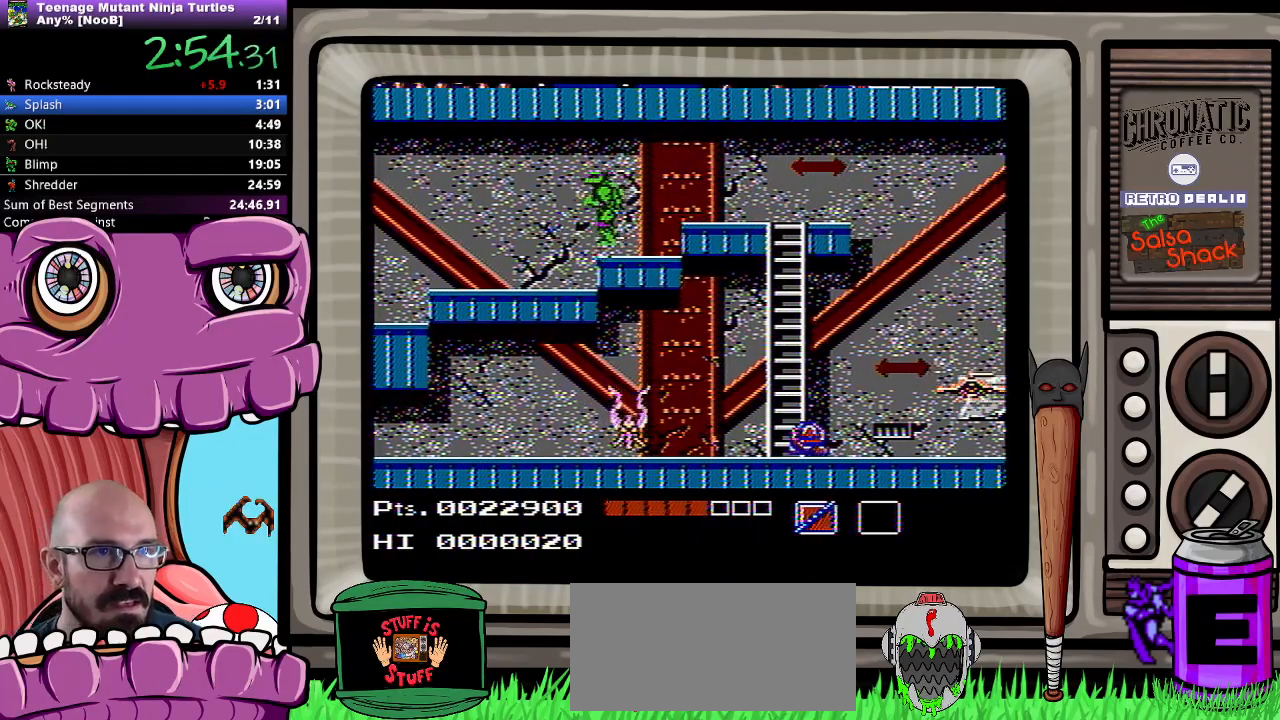
{"buttons": ["DPAD_LEFT"], "events": []}
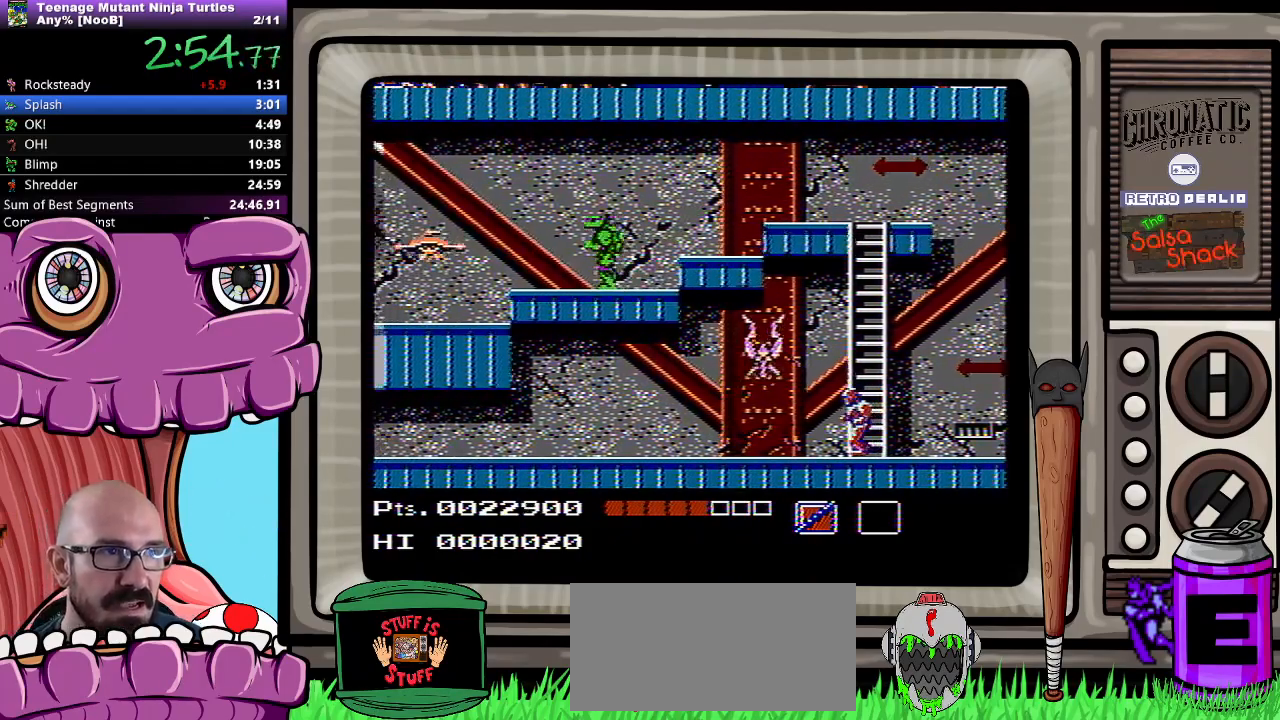
{"buttons": ["DPAD_LEFT"], "events": [[117, "DPAD_UP", "down"], [150, "A", "down"], [200, "B", "down"], [217, "A", "up"], [300, "B", "up"], [483, "DPAD_UP", "up"]]}
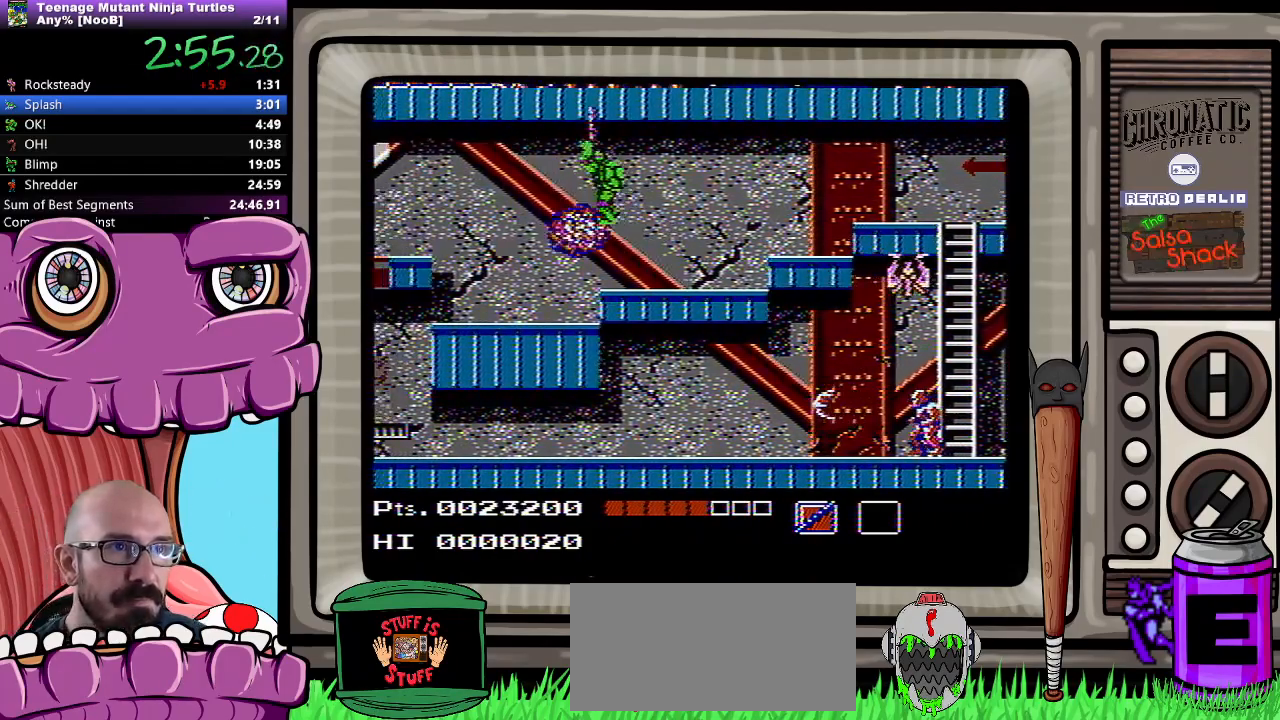
{"buttons": ["DPAD_LEFT"], "events": []}
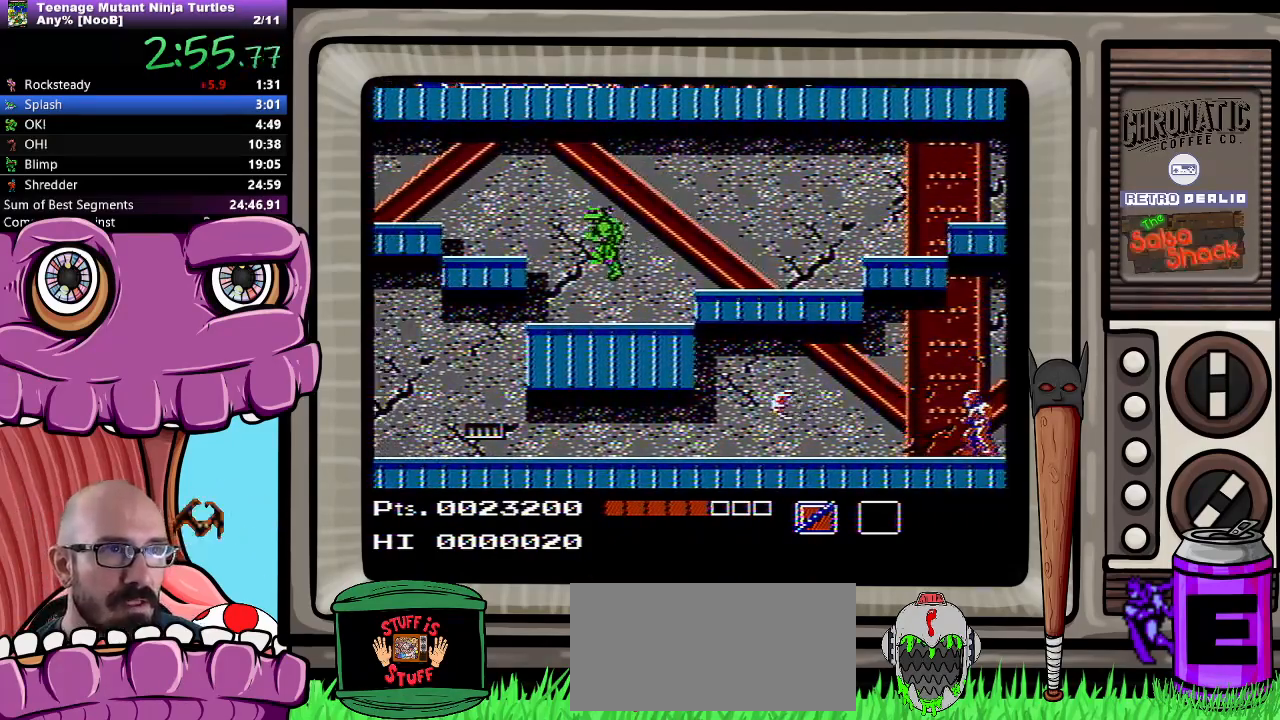
{"buttons": ["DPAD_UP", "DPAD_LEFT"], "events": [[183, "DPAD_UP", "down"], [233, "A", "down"], [300, "B", "down"], [367, "A", "up"], [450, "B", "up"]]}
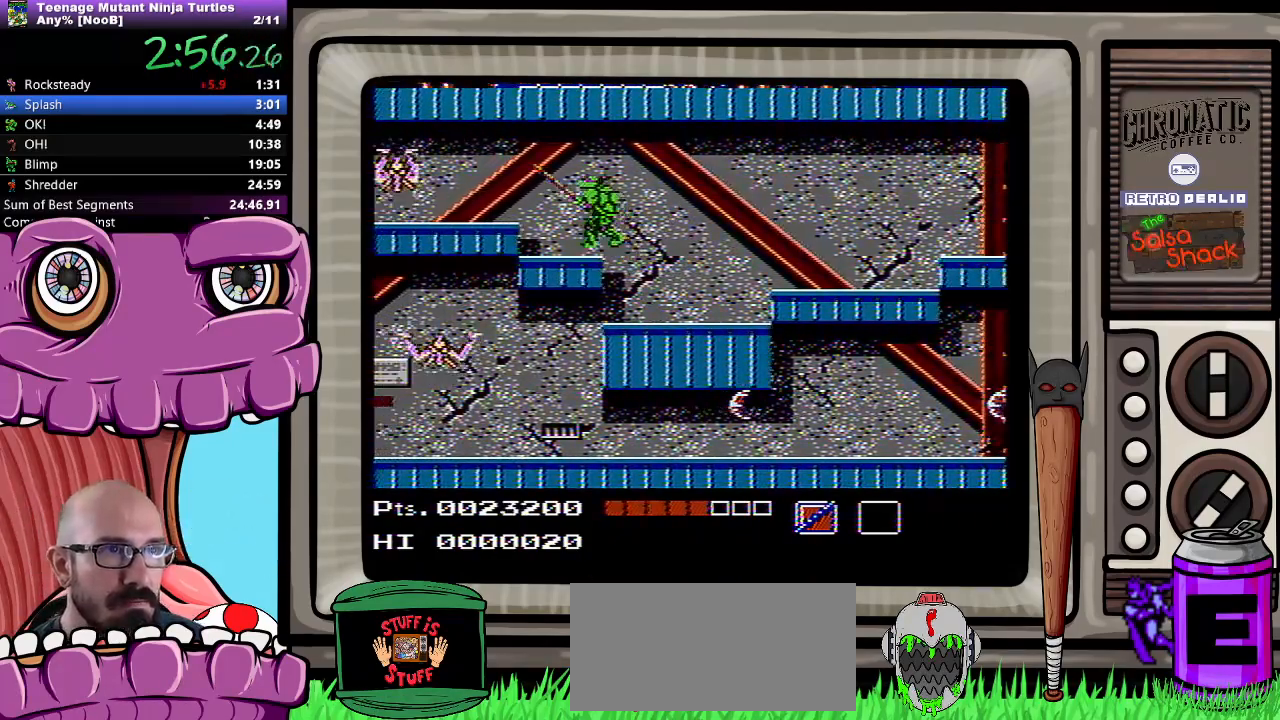
{"buttons": ["B", "DPAD_LEFT"], "events": [[50, "DPAD_UP", "up"], [500, "B", "down"]]}
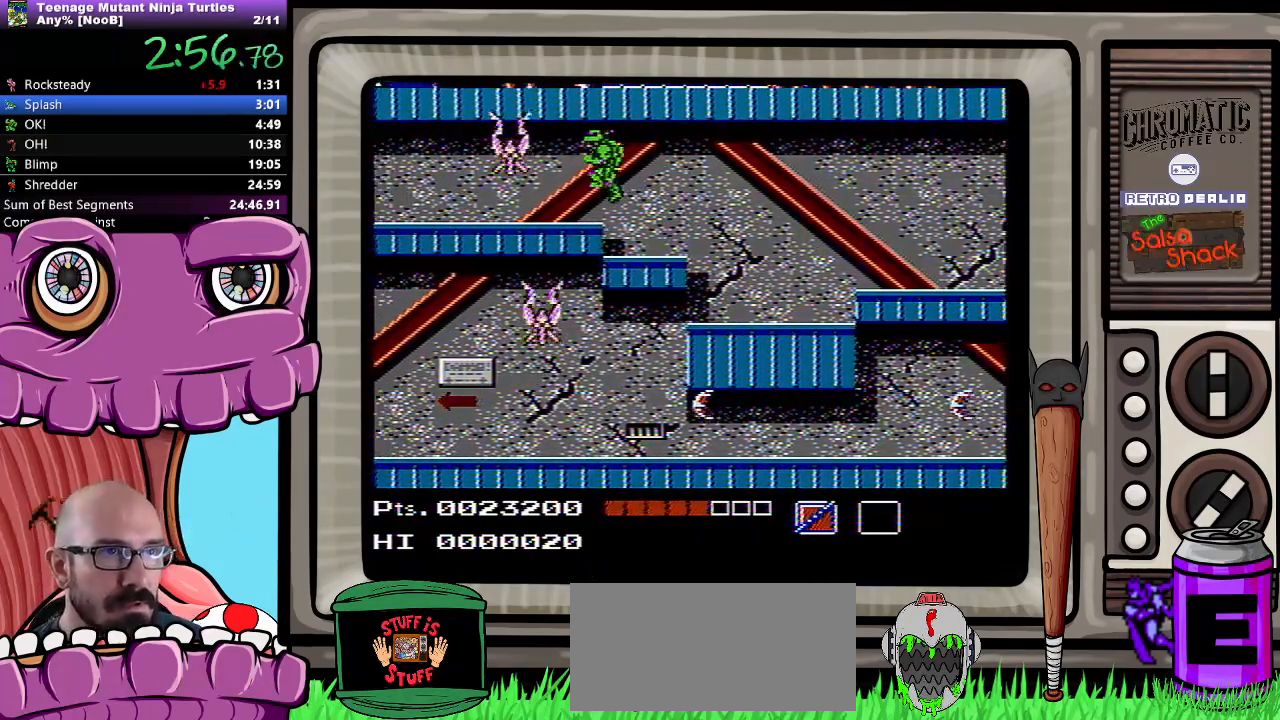
{"buttons": ["DPAD_LEFT"], "events": [[17, "B", "up"], [17, "DPAD_LEFT", "up"], [100, "B", "down"], [183, "B", "up"], [417, "DPAD_LEFT", "down"]]}
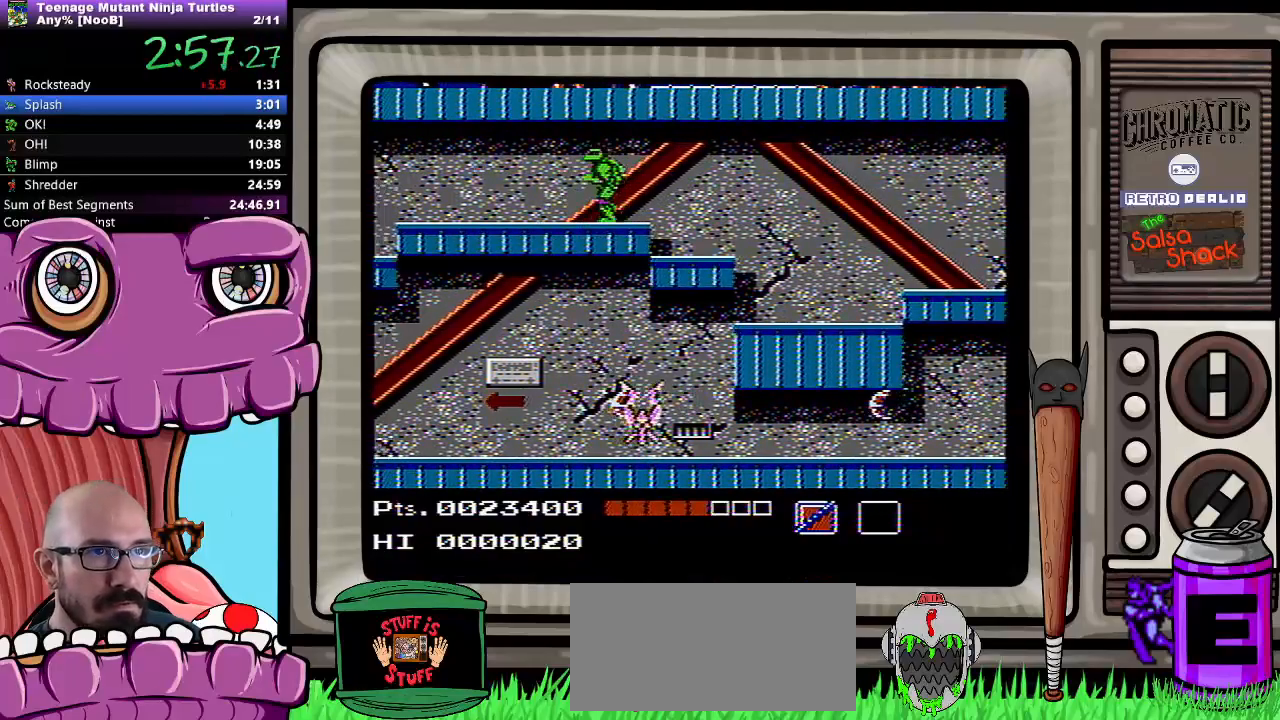
{"buttons": ["DPAD_LEFT"], "events": []}
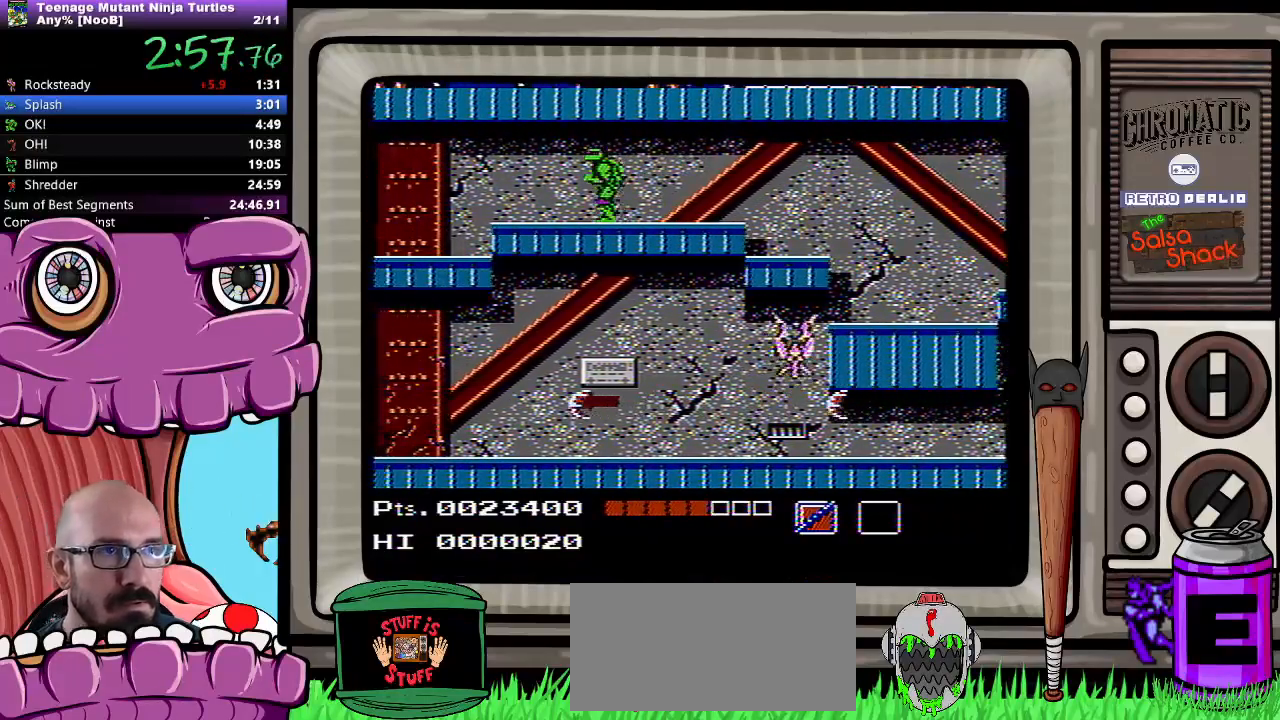
{"buttons": ["DPAD_LEFT"], "events": []}
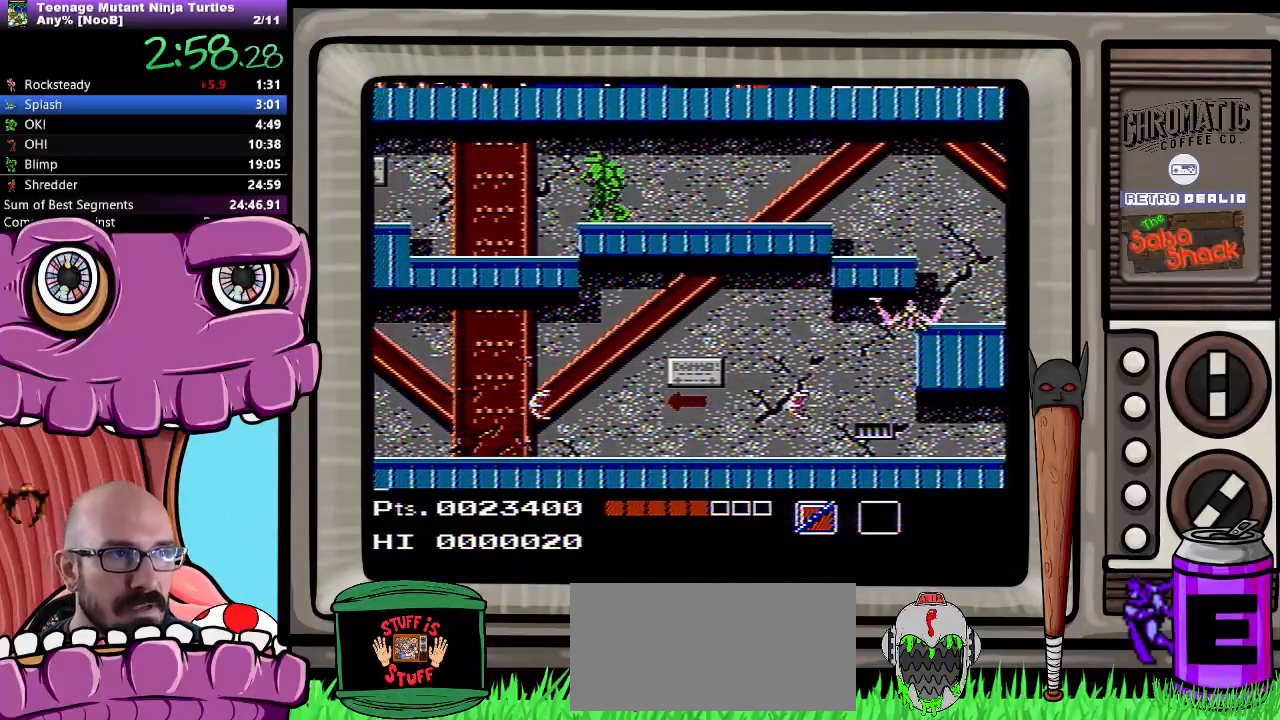
{"buttons": ["DPAD_LEFT"], "events": []}
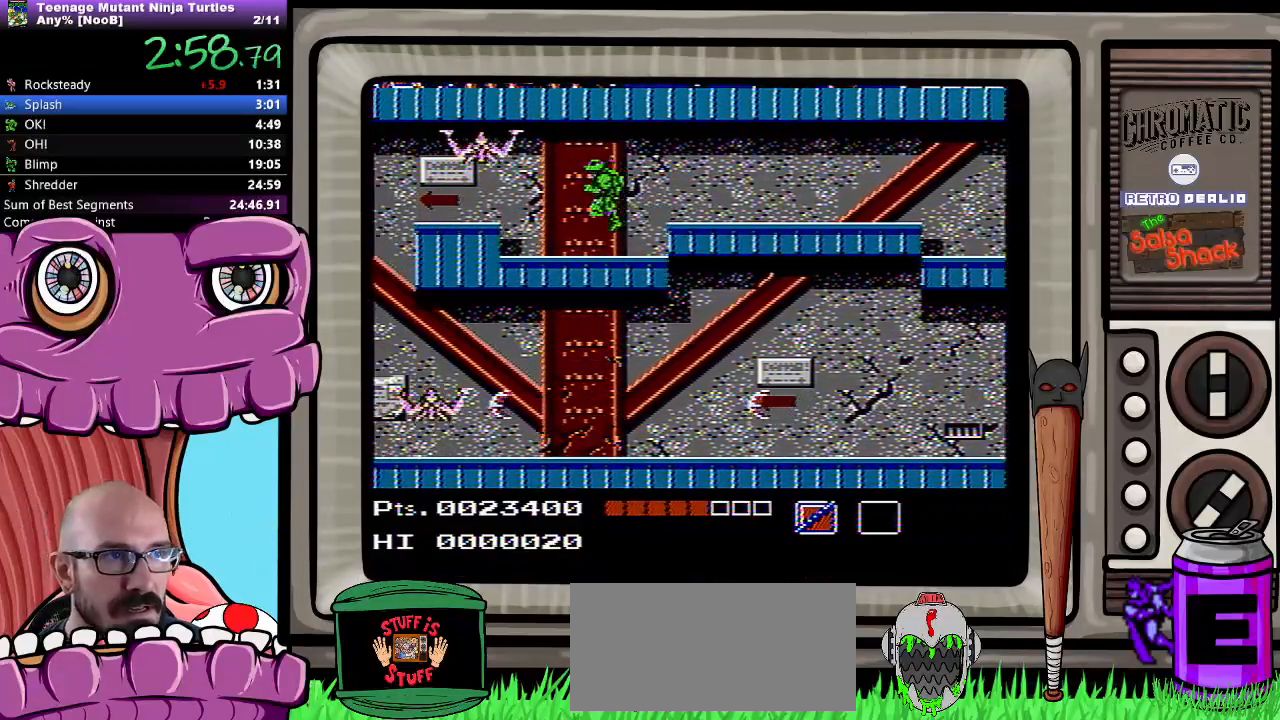
{"buttons": [], "events": [[33, "DPAD_LEFT", "up"], [50, "B", "down"], [117, "B", "up"]]}
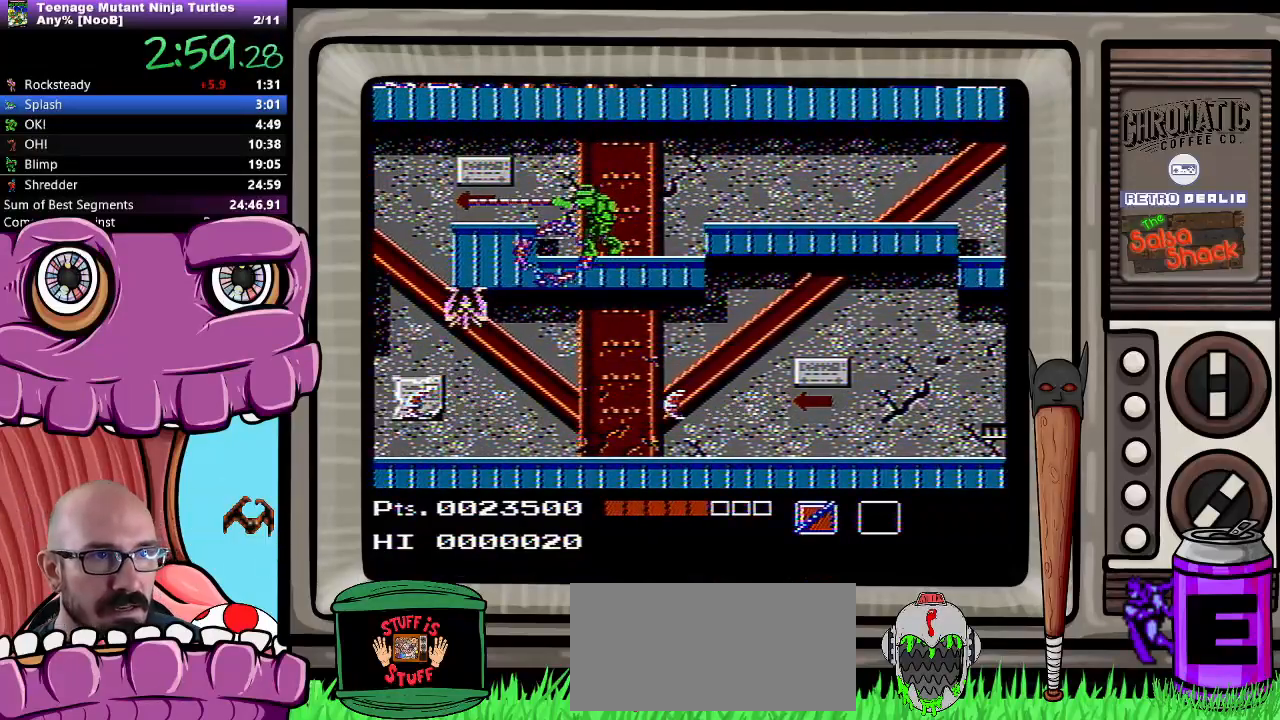
{"buttons": [], "events": [[233, "A", "down"], [233, "DPAD_LEFT", "down"], [283, "A", "up"], [500, "DPAD_LEFT", "up"]]}
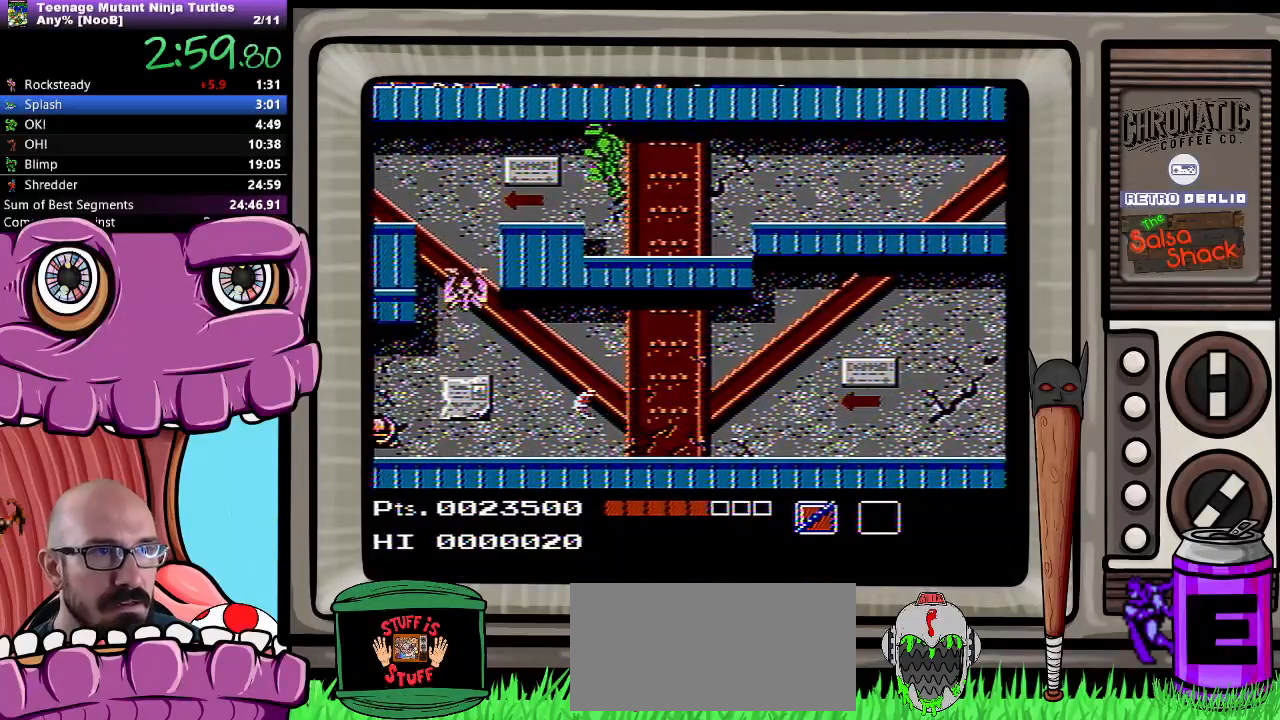
{"buttons": ["DPAD_RIGHT"], "events": [[433, "DPAD_RIGHT", "down"]]}
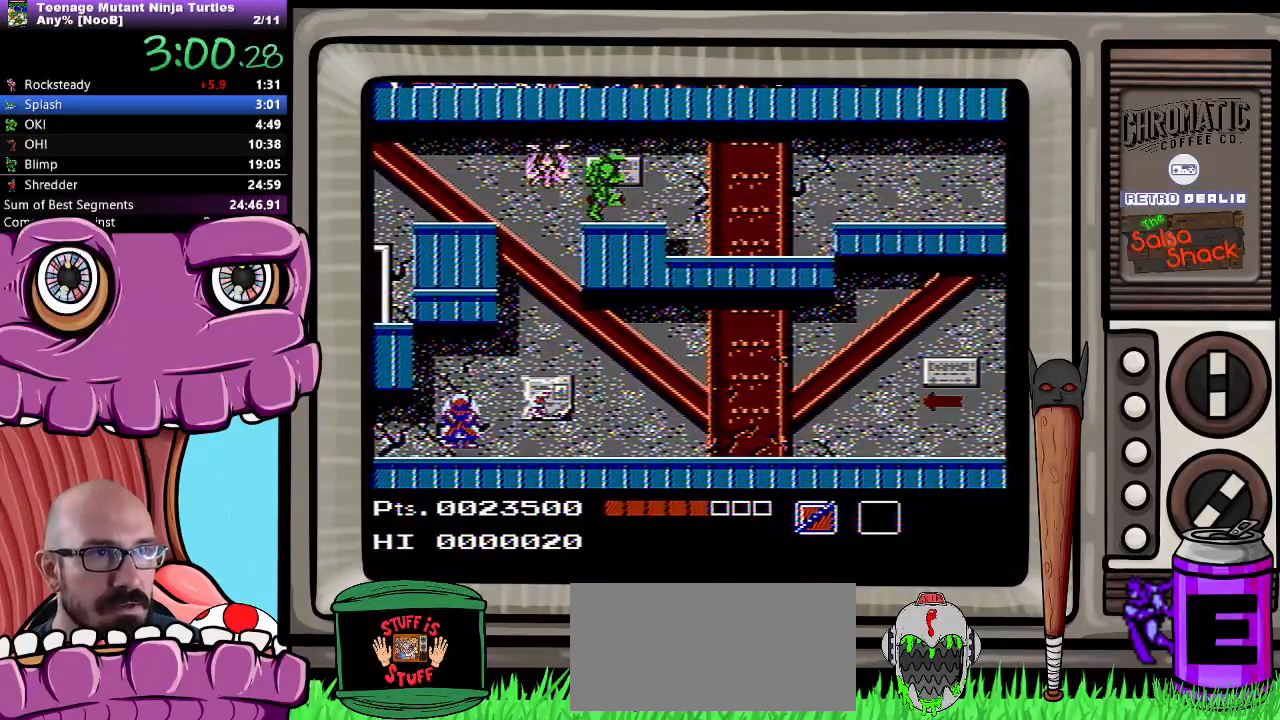
{"buttons": ["B"], "events": [[300, "DPAD_RIGHT", "up"], [350, "DPAD_LEFT", "down"], [433, "DPAD_LEFT", "up"], [450, "B", "down"]]}
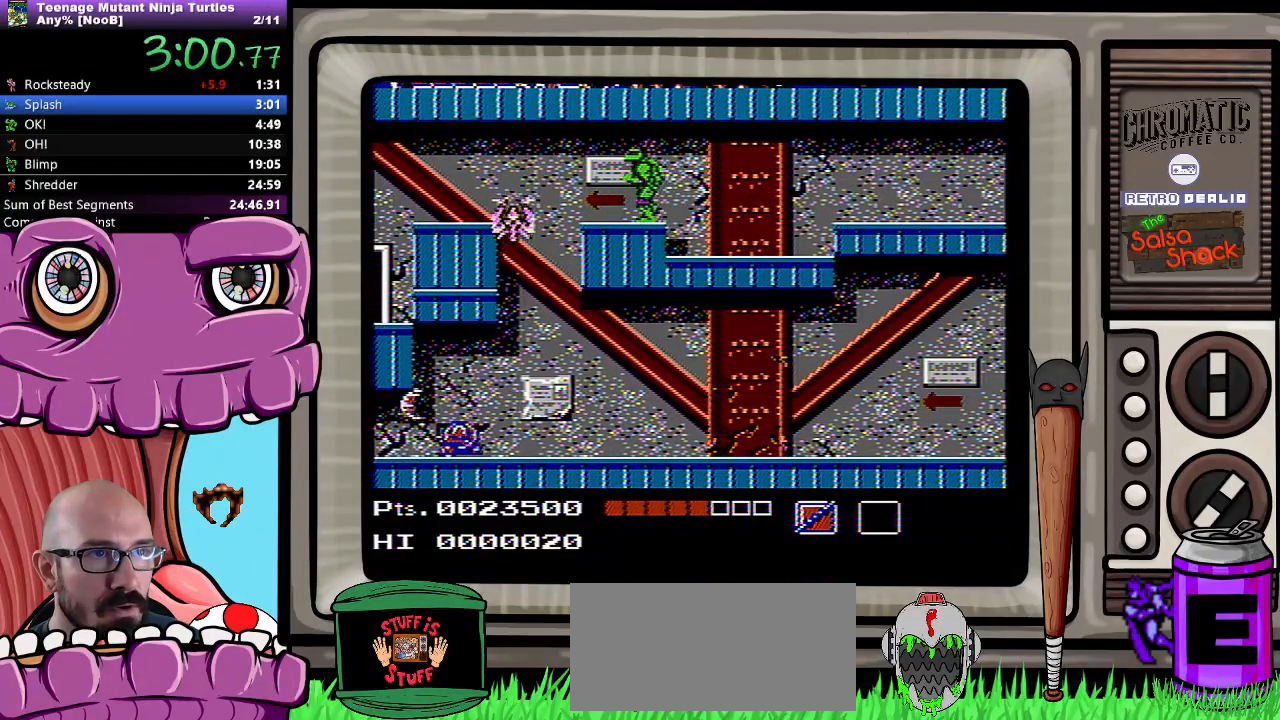
{"buttons": [], "events": [[17, "B", "up"]]}